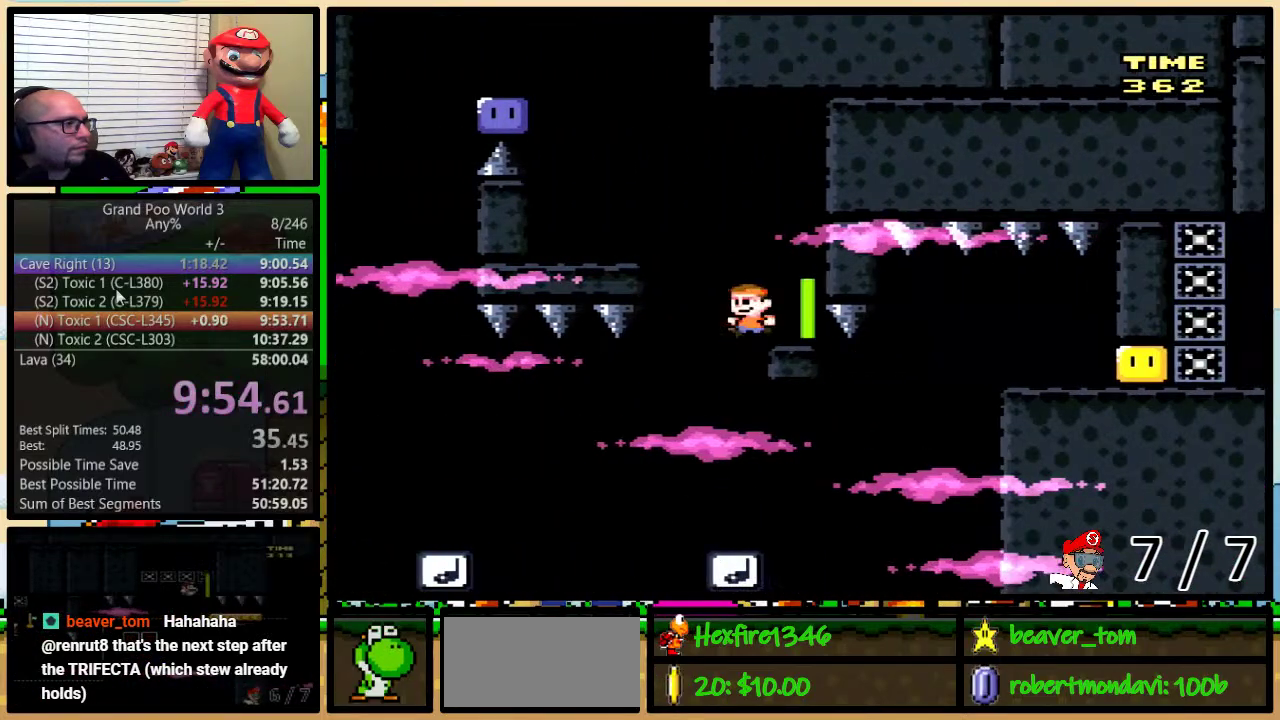
Gameplay with a controller (Nintendo layout); each line is a JSON object with the inputs held at the frame after it. "events" lists button and stick changes between this image and that frame as [ms after this image, input, new state], when the widget could be followed in between. Not read: L1 L3 R1 R3.
{"buttons": ["Y", "DPAD_LEFT"], "events": [[17, "B", "up"], [100, "DPAD_UP", "down"], [167, "B", "down"], [234, "B", "up"], [267, "DPAD_UP", "up"], [351, "B", "down"], [417, "B", "up"]]}
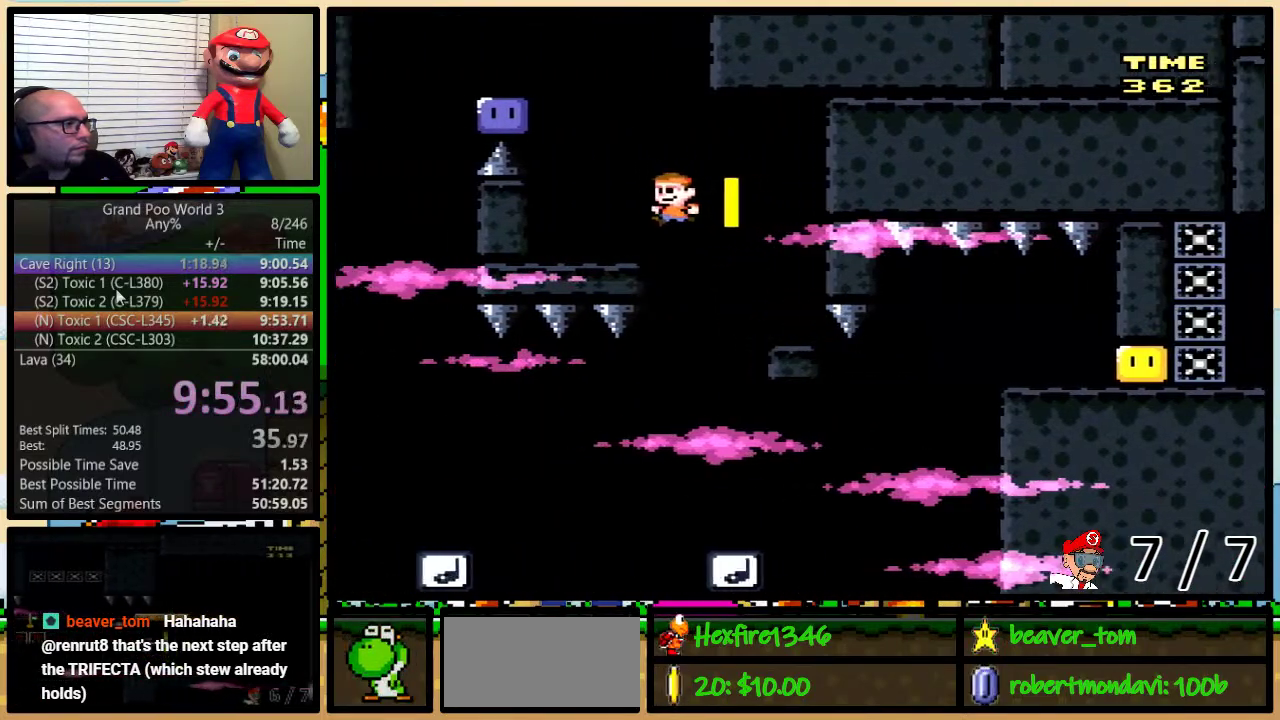
{"buttons": ["B", "Y", "DPAD_LEFT"], "events": [[33, "DPAD_LEFT", "up"], [66, "DPAD_RIGHT", "down"], [167, "B", "down"], [167, "DPAD_UP", "down"], [250, "DPAD_LEFT", "down"], [250, "DPAD_RIGHT", "up"], [250, "DPAD_UP", "up"]]}
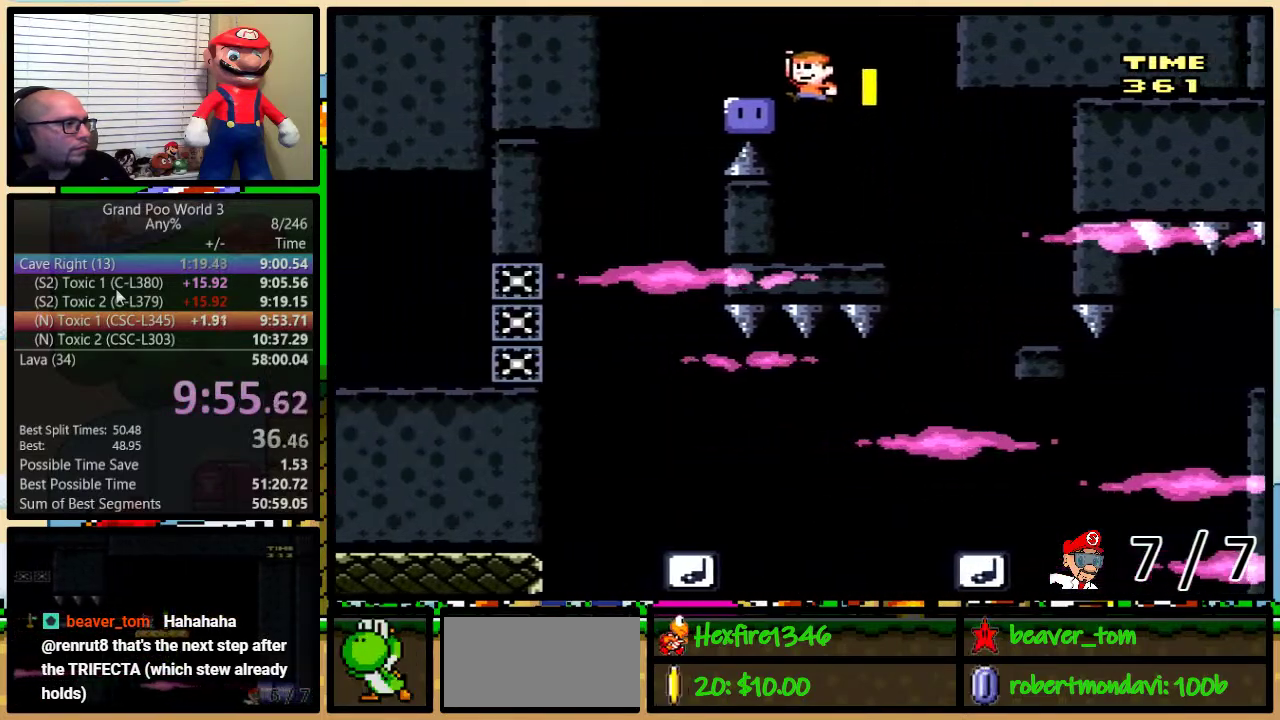
{"buttons": ["B", "Y", "DPAD_LEFT"], "events": [[50, "B", "up"], [50, "Y", "up"], [184, "Y", "down"], [300, "DPAD_LEFT", "up"], [300, "DPAD_RIGHT", "down"], [367, "DPAD_LEFT", "down"], [367, "DPAD_RIGHT", "up"], [401, "B", "down"]]}
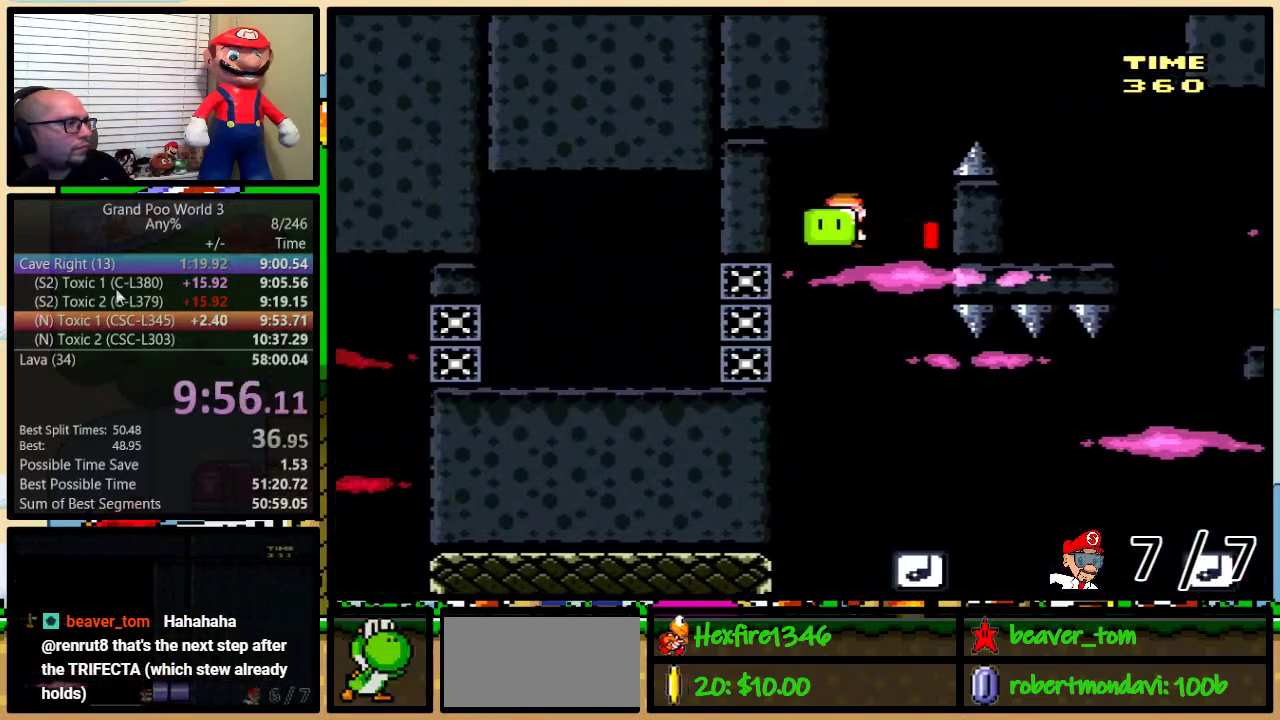
{"buttons": ["Y", "DPAD_UP", "DPAD_RIGHT"], "events": [[66, "B", "up"], [167, "DPAD_UP", "down"], [217, "DPAD_LEFT", "up"], [217, "DPAD_RIGHT", "down"]]}
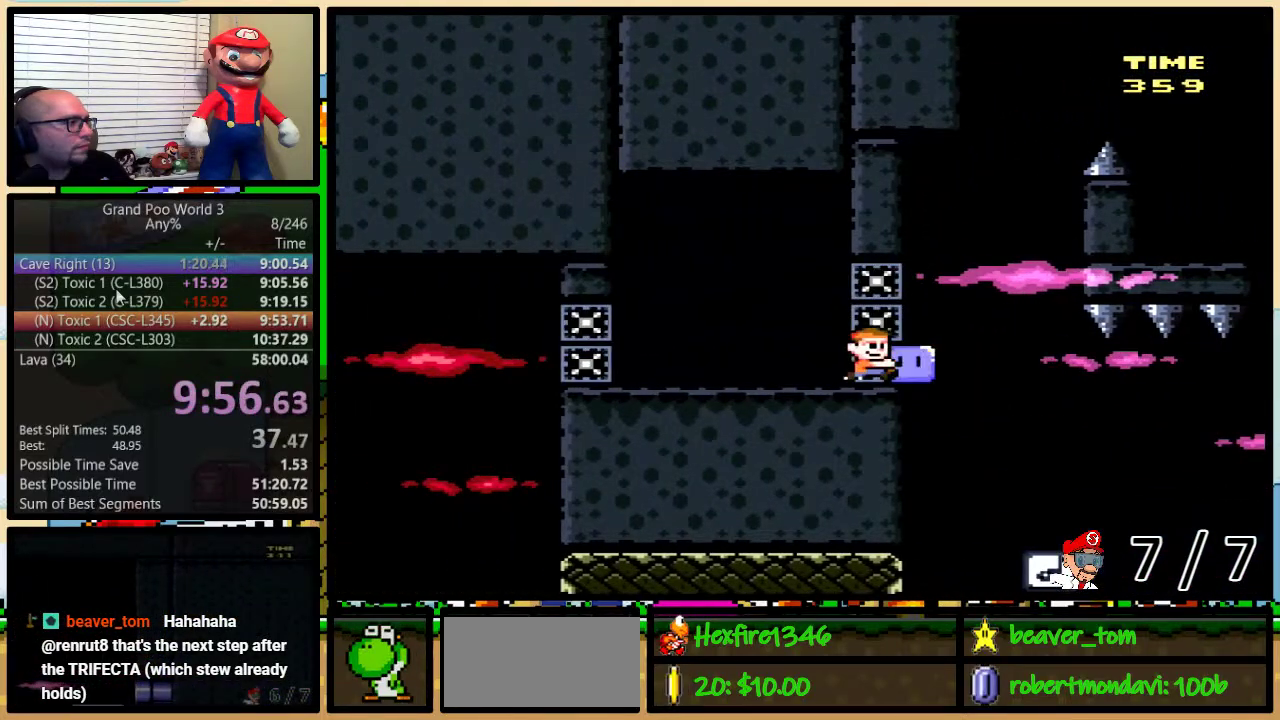
{"buttons": ["Y", "DPAD_UP", "DPAD_RIGHT"], "events": [[200, "DPAD_UP", "up"], [250, "DPAD_RIGHT", "up"], [317, "DPAD_RIGHT", "down"], [434, "DPAD_UP", "down"]]}
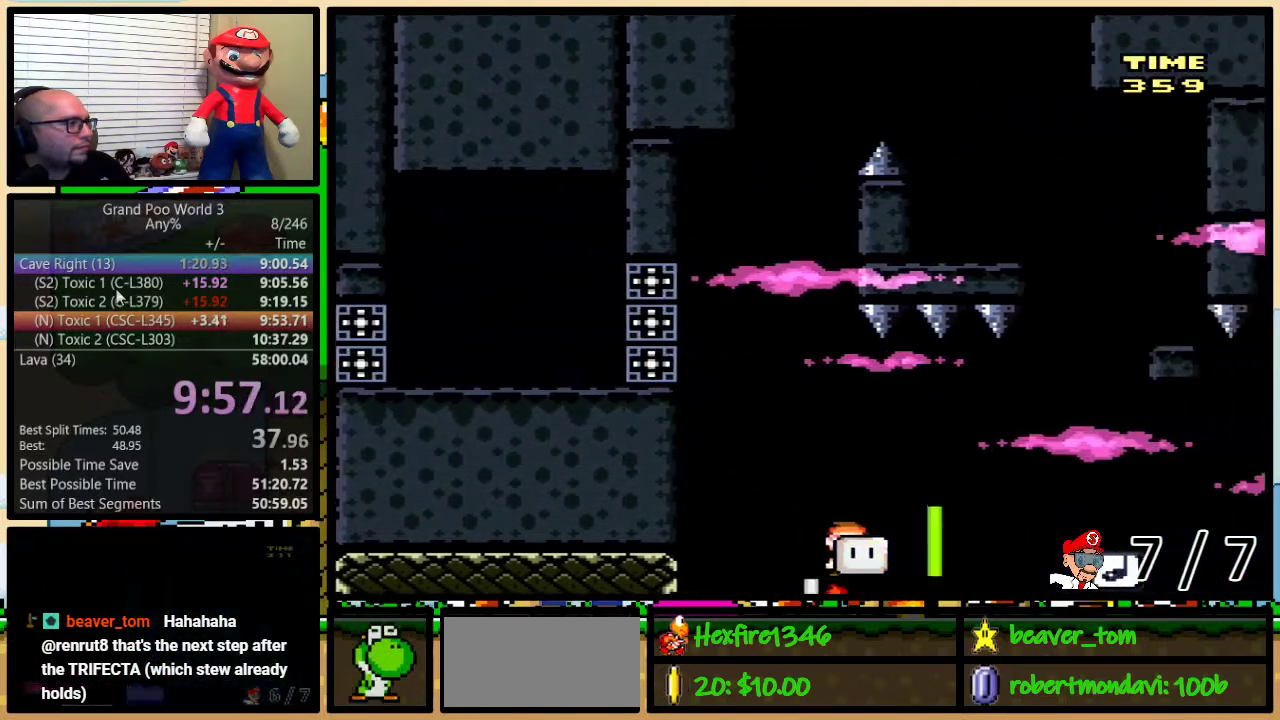
{"buttons": ["Y", "DPAD_RIGHT"], "events": [[66, "DPAD_UP", "up"], [333, "DPAD_LEFT", "down"], [333, "DPAD_RIGHT", "up"], [400, "DPAD_LEFT", "up"], [400, "DPAD_RIGHT", "down"]]}
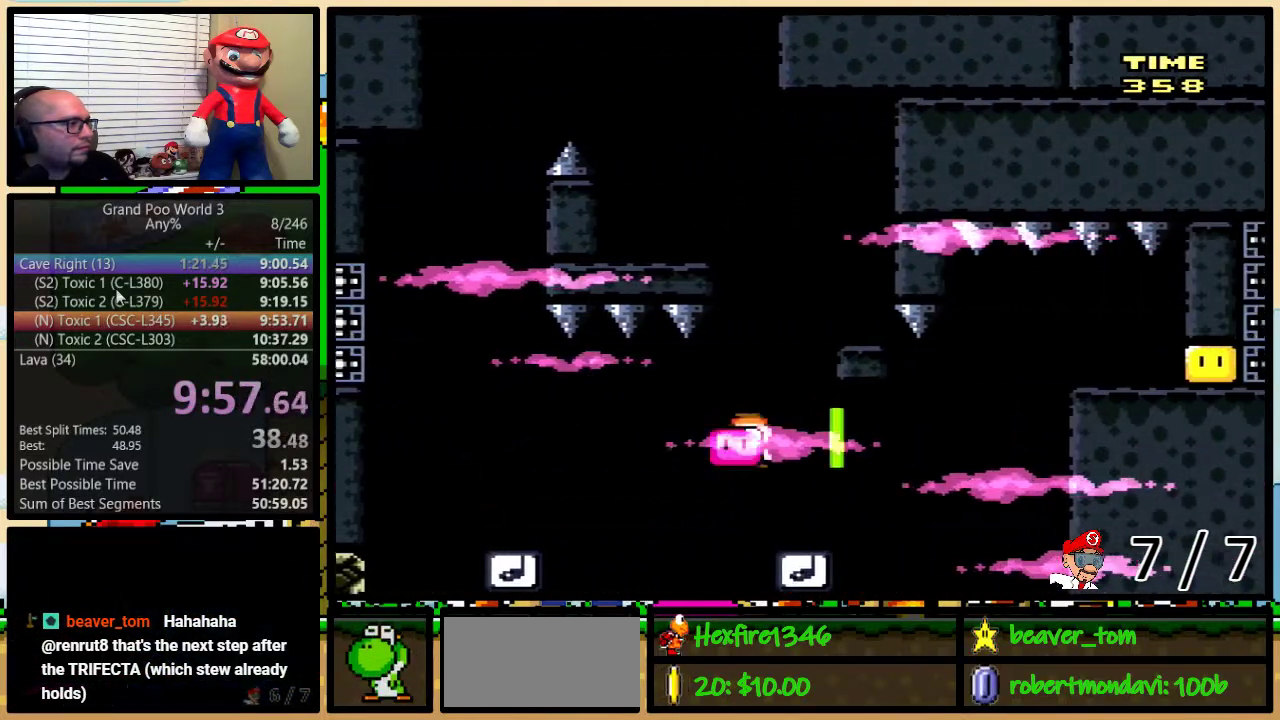
{"buttons": ["B", "Y", "DPAD_RIGHT"], "events": [[134, "DPAD_UP", "down"], [184, "B", "down"], [300, "DPAD_UP", "up"]]}
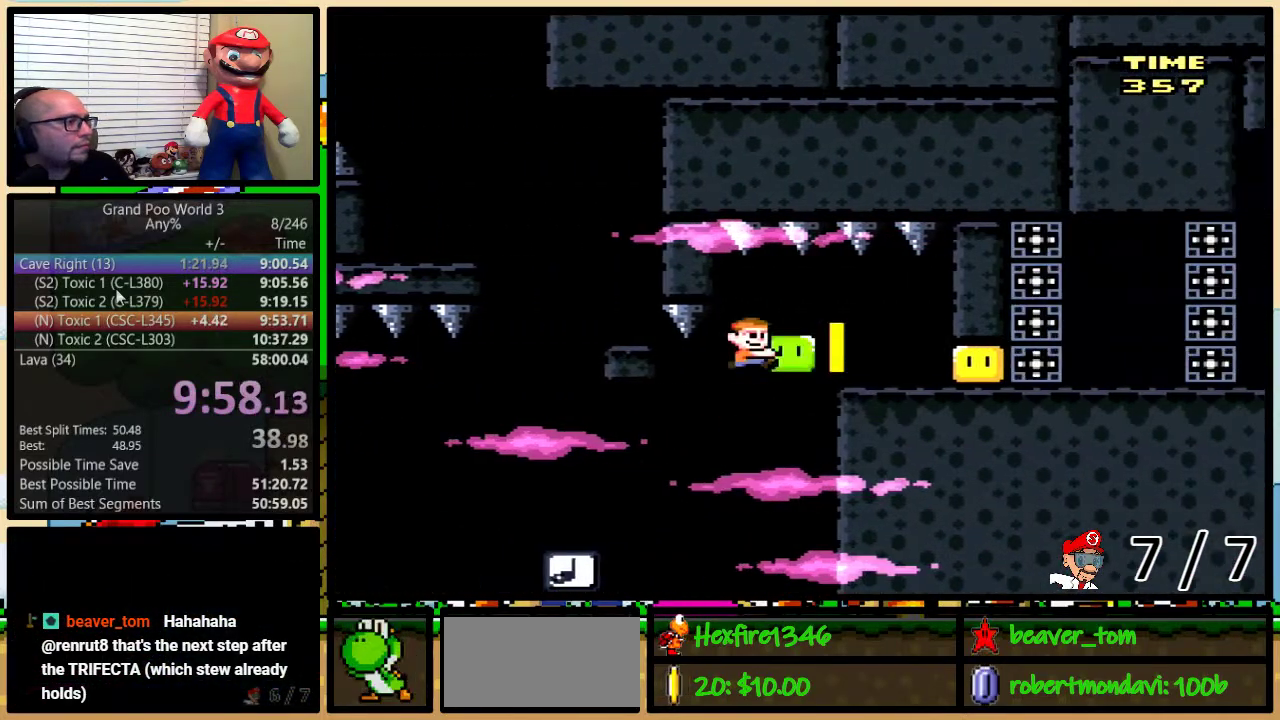
{"buttons": ["Y", "DPAD_RIGHT"], "events": [[16, "B", "up"], [16, "Y", "up"], [116, "Y", "down"]]}
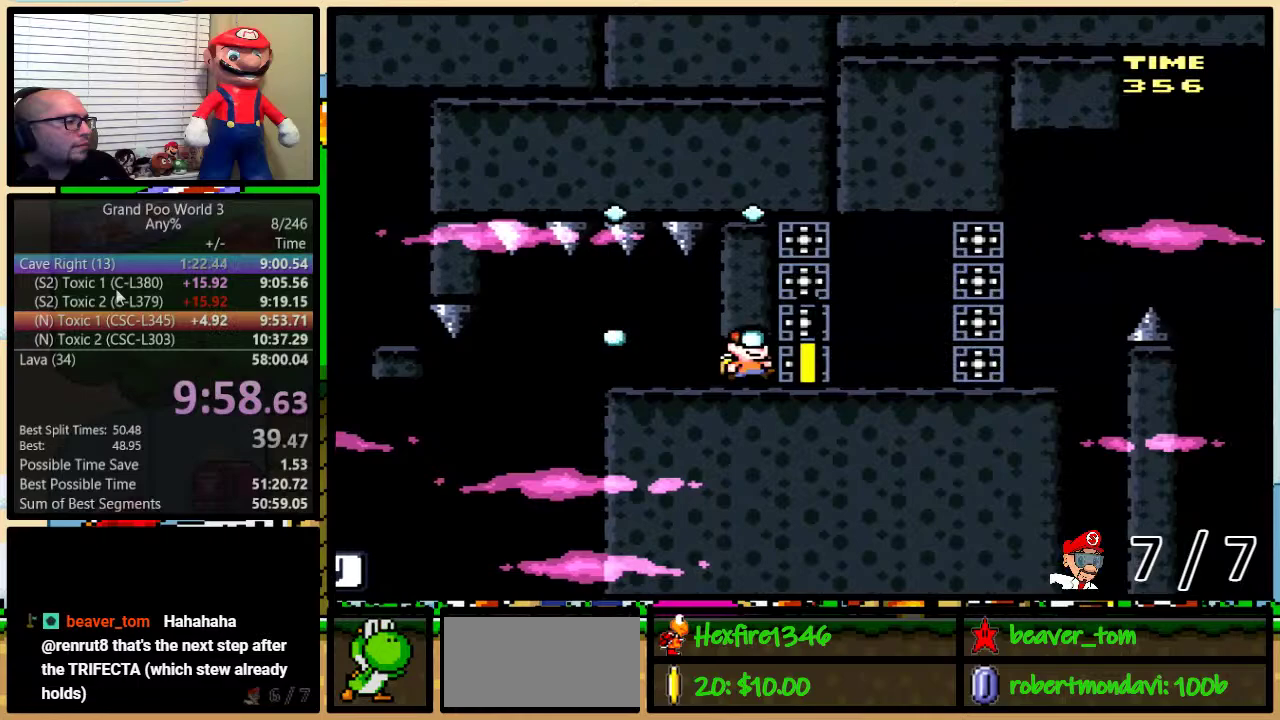
{"buttons": ["B", "Y", "DPAD_UP", "DPAD_RIGHT"], "events": [[401, "DPAD_UP", "down"], [467, "B", "down"]]}
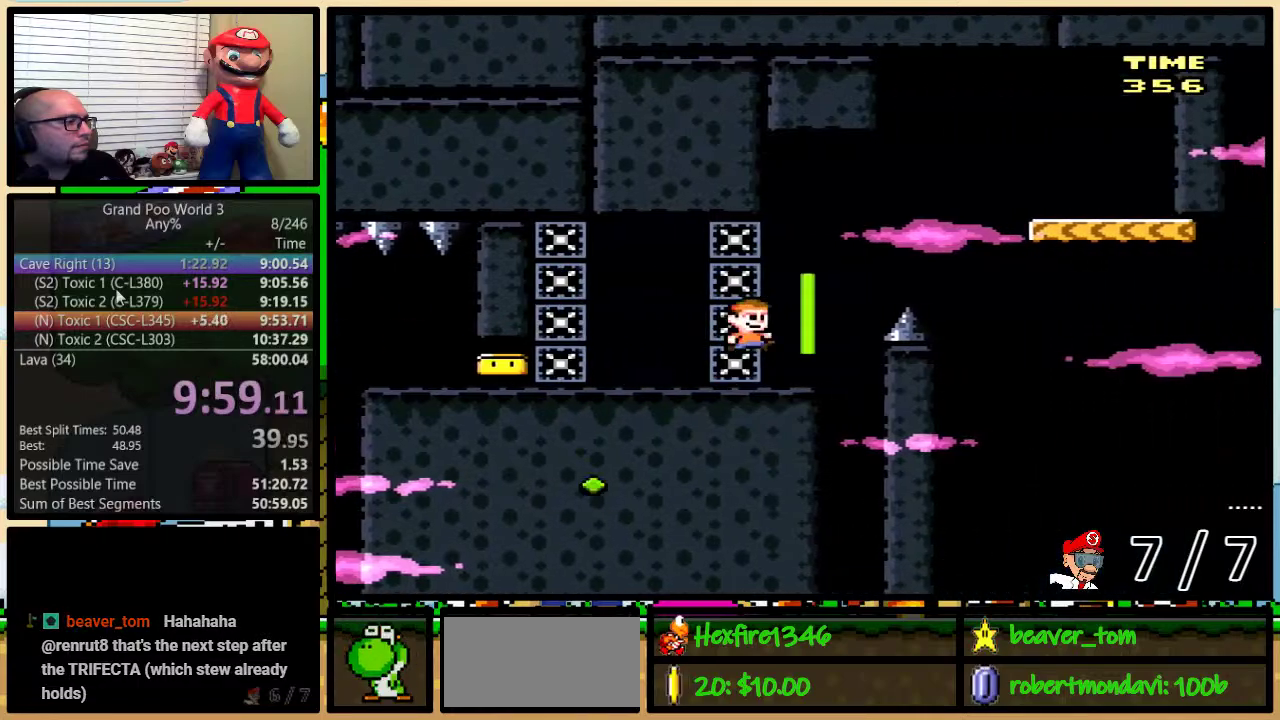
{"buttons": ["Y", "DPAD_UP", "DPAD_RIGHT"], "events": [[350, "B", "up"]]}
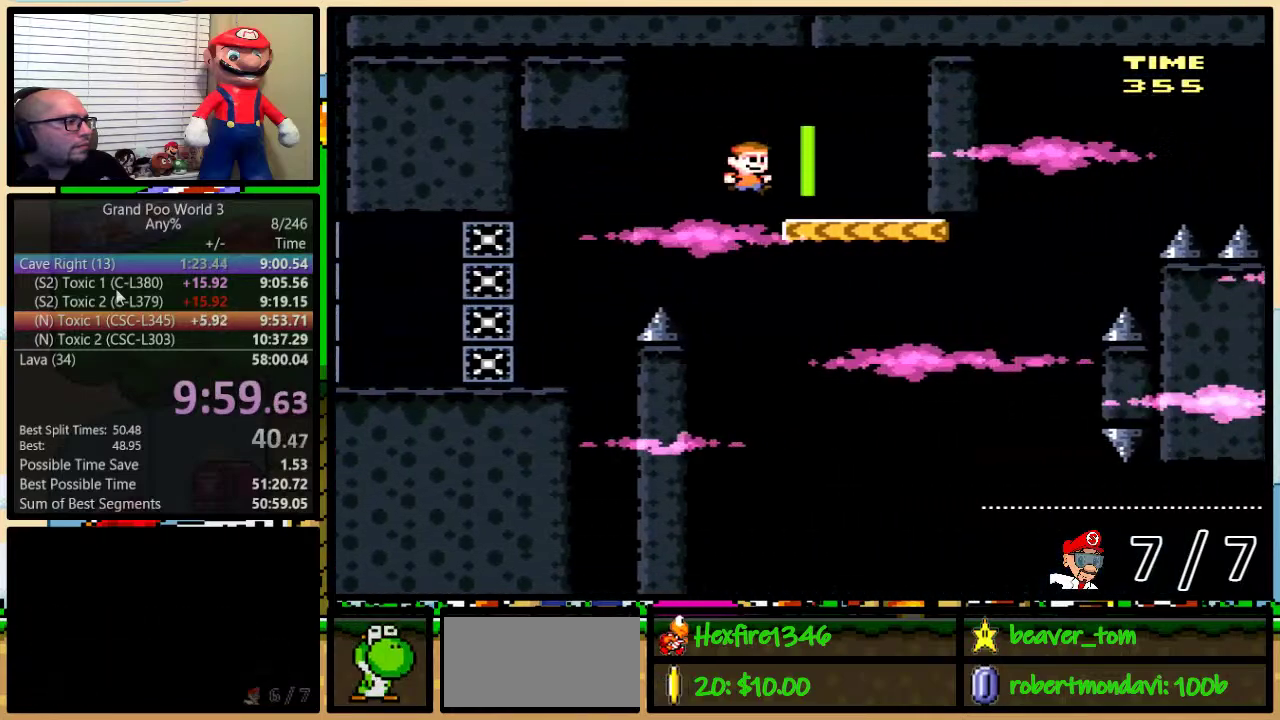
{"buttons": ["B", "Y", "DPAD_UP", "DPAD_RIGHT"], "events": [[267, "B", "down"]]}
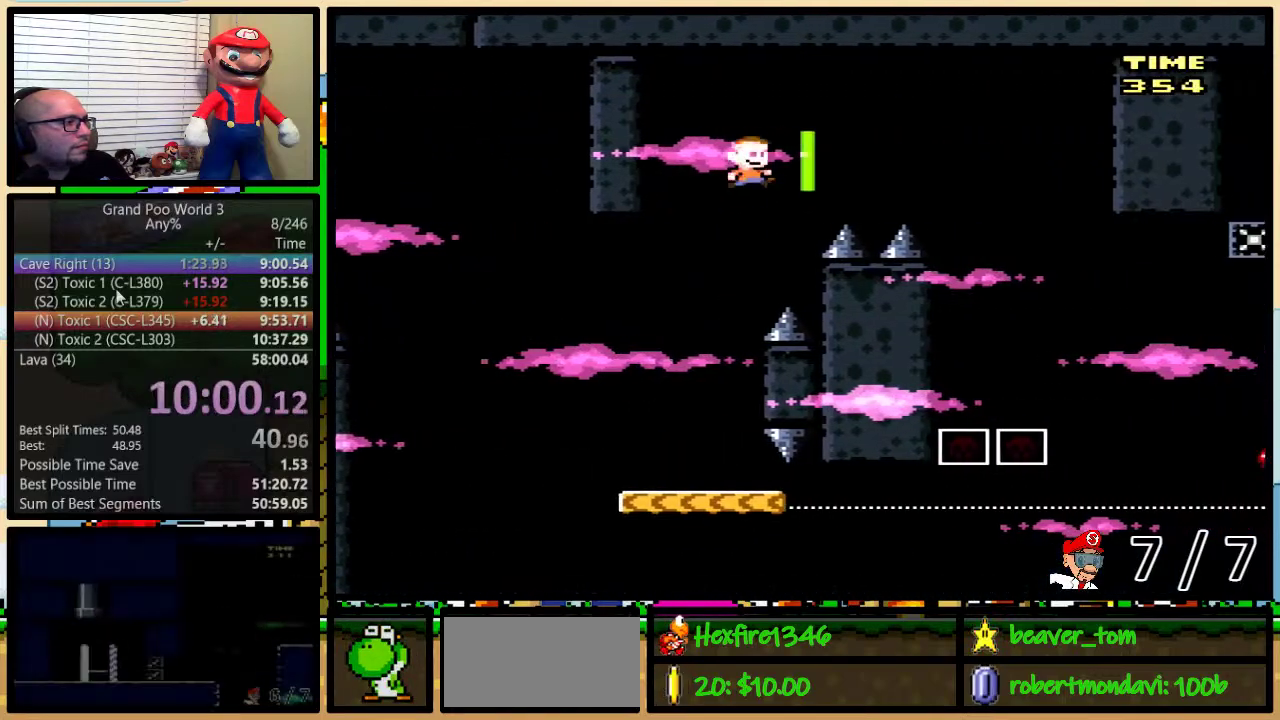
{"buttons": ["B", "Y", "DPAD_UP", "DPAD_RIGHT"], "events": [[317, "B", "up"], [450, "B", "down"]]}
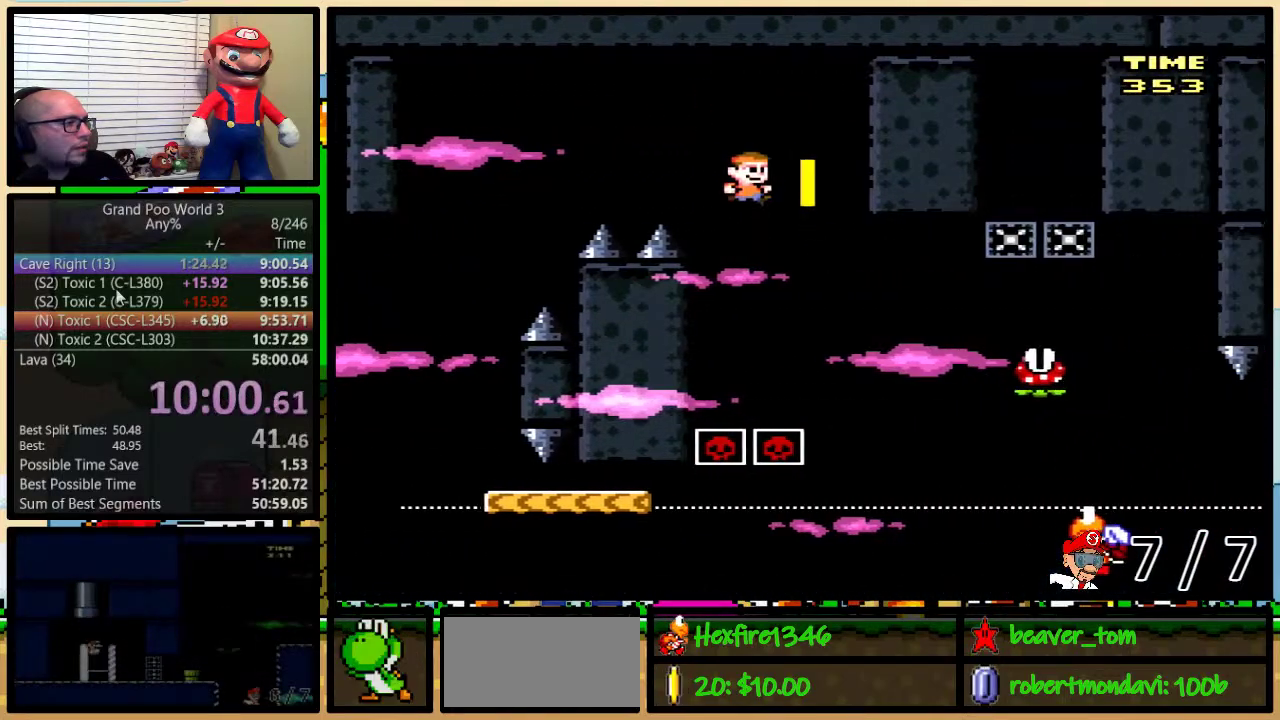
{"buttons": ["B", "Y", "DPAD_LEFT"], "events": [[451, "DPAD_LEFT", "down"], [451, "DPAD_RIGHT", "up"], [451, "DPAD_UP", "up"]]}
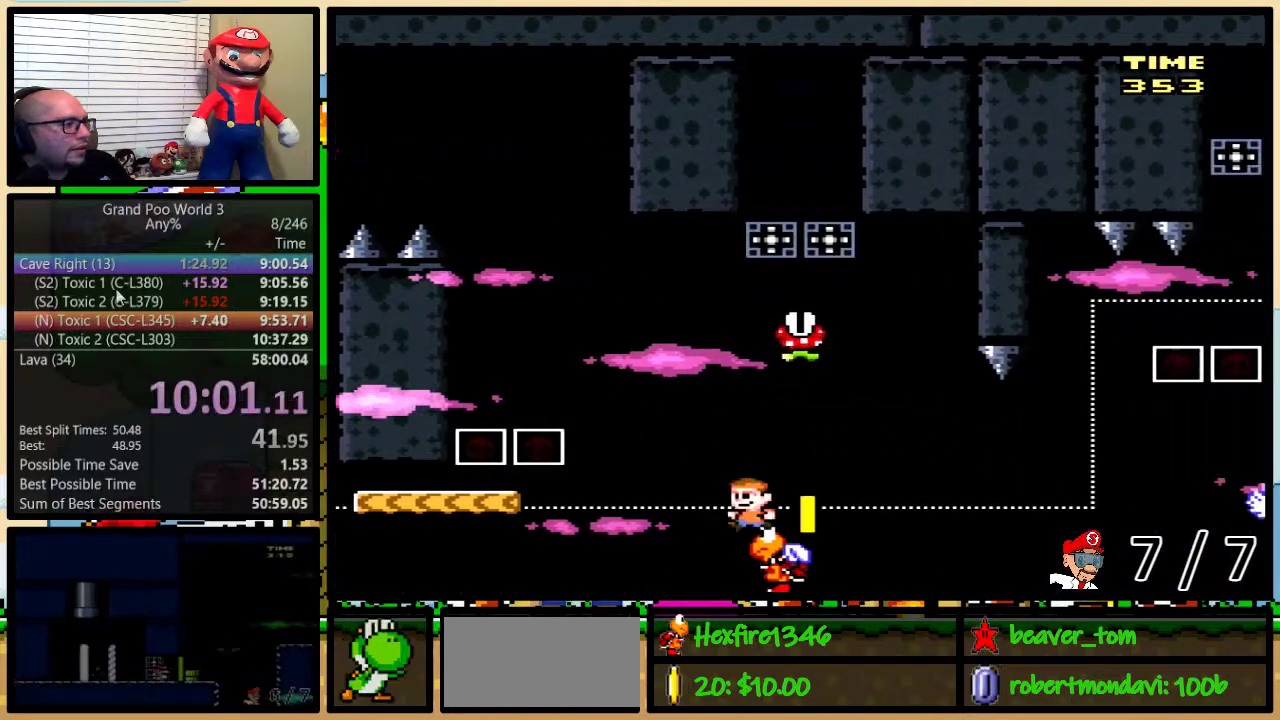
{"buttons": ["B", "Y", "DPAD_RIGHT"], "events": [[116, "B", "up"], [233, "B", "down"], [433, "DPAD_LEFT", "up"], [433, "DPAD_RIGHT", "down"]]}
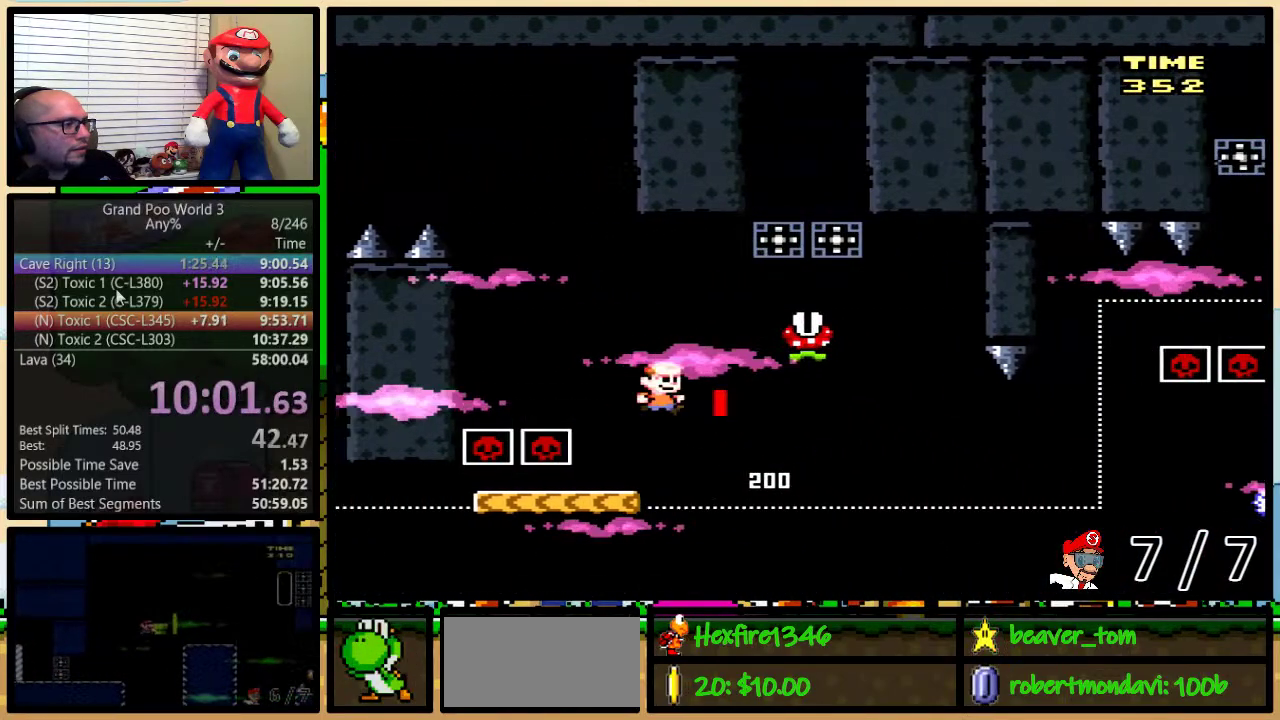
{"buttons": ["A", "Y", "DPAD_UP", "DPAD_RIGHT"], "events": [[17, "DPAD_RIGHT", "up"], [50, "DPAD_LEFT", "down"], [100, "B", "up"], [117, "DPAD_LEFT", "up"], [150, "DPAD_RIGHT", "down"], [250, "A", "down"], [250, "DPAD_RIGHT", "up"], [317, "DPAD_RIGHT", "down"], [351, "DPAD_UP", "down"]]}
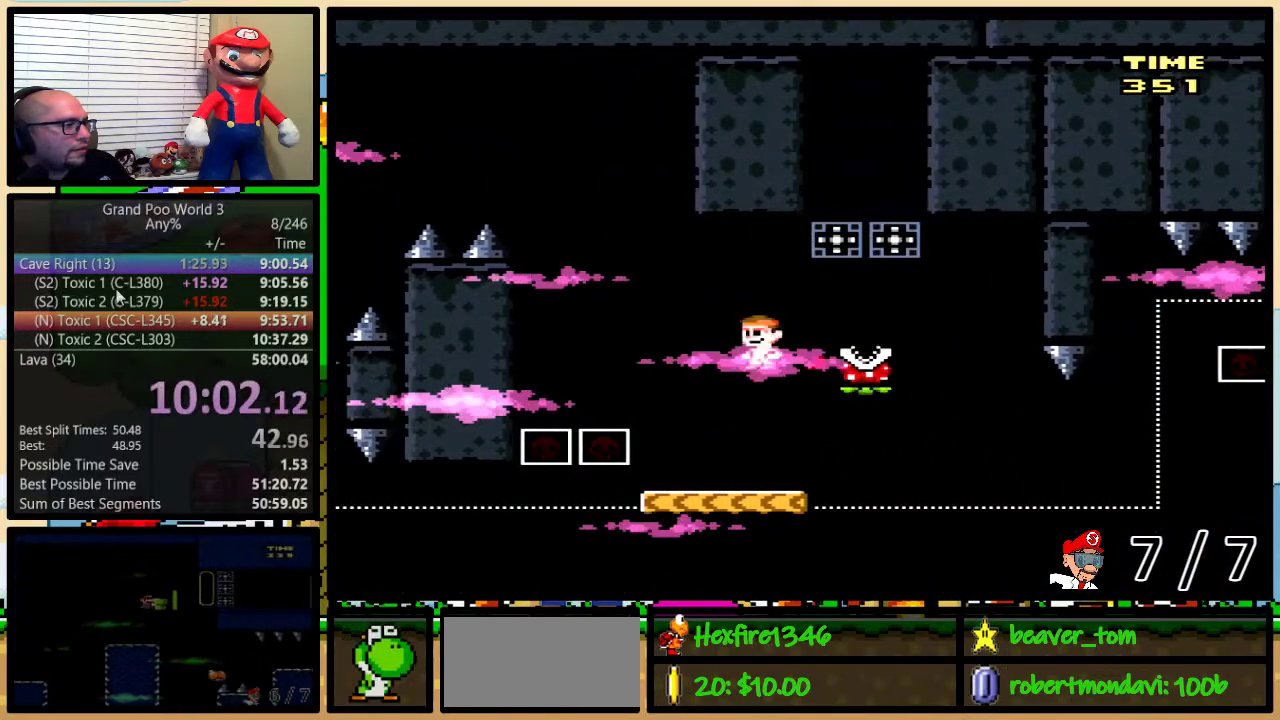
{"buttons": ["A", "Y", "DPAD_UP", "DPAD_LEFT"], "events": [[83, "A", "up"], [150, "A", "down"], [167, "DPAD_LEFT", "down"], [167, "DPAD_RIGHT", "up"], [167, "DPAD_UP", "up"], [300, "DPAD_LEFT", "up"], [300, "DPAD_RIGHT", "down"], [400, "DPAD_LEFT", "down"], [400, "DPAD_RIGHT", "up"], [500, "DPAD_UP", "down"]]}
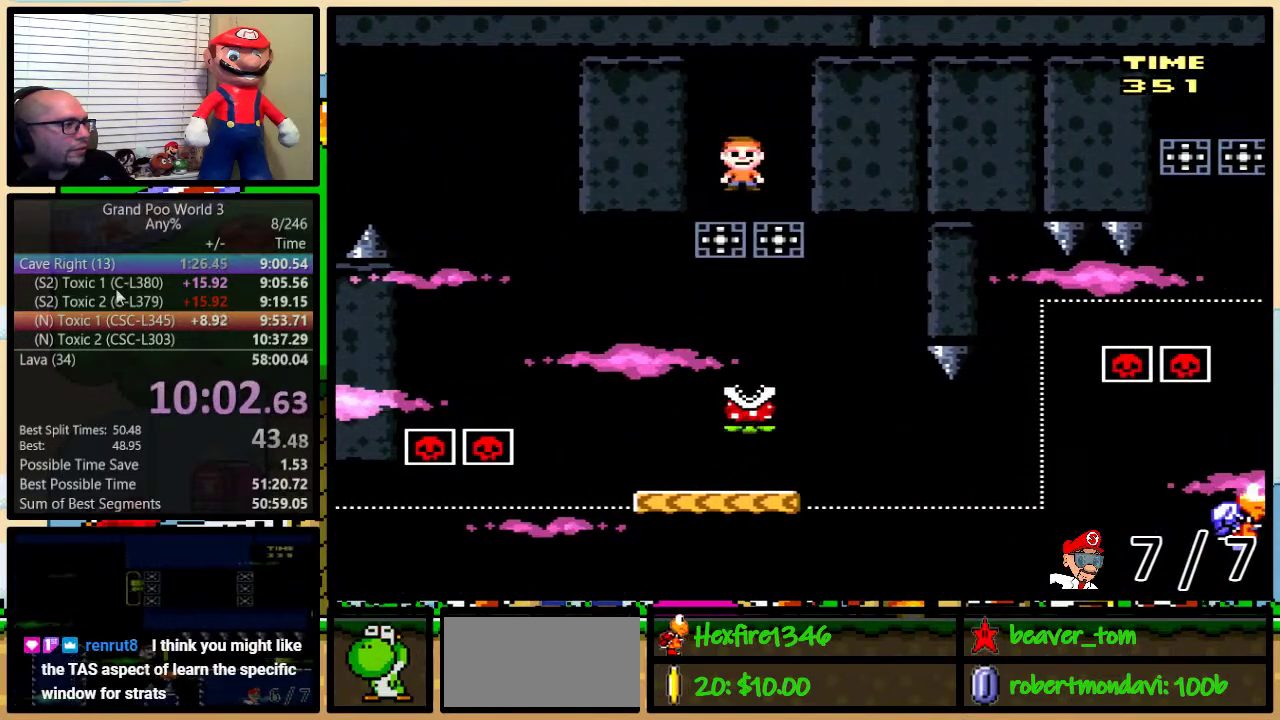
{"buttons": ["A", "Y", "DPAD_RIGHT"], "events": [[34, "DPAD_LEFT", "up"], [67, "DPAD_RIGHT", "down"], [67, "DPAD_UP", "up"], [150, "DPAD_LEFT", "down"], [150, "DPAD_RIGHT", "up"], [234, "DPAD_LEFT", "up"], [234, "DPAD_UP", "down"], [267, "DPAD_RIGHT", "down"], [300, "DPAD_UP", "up"]]}
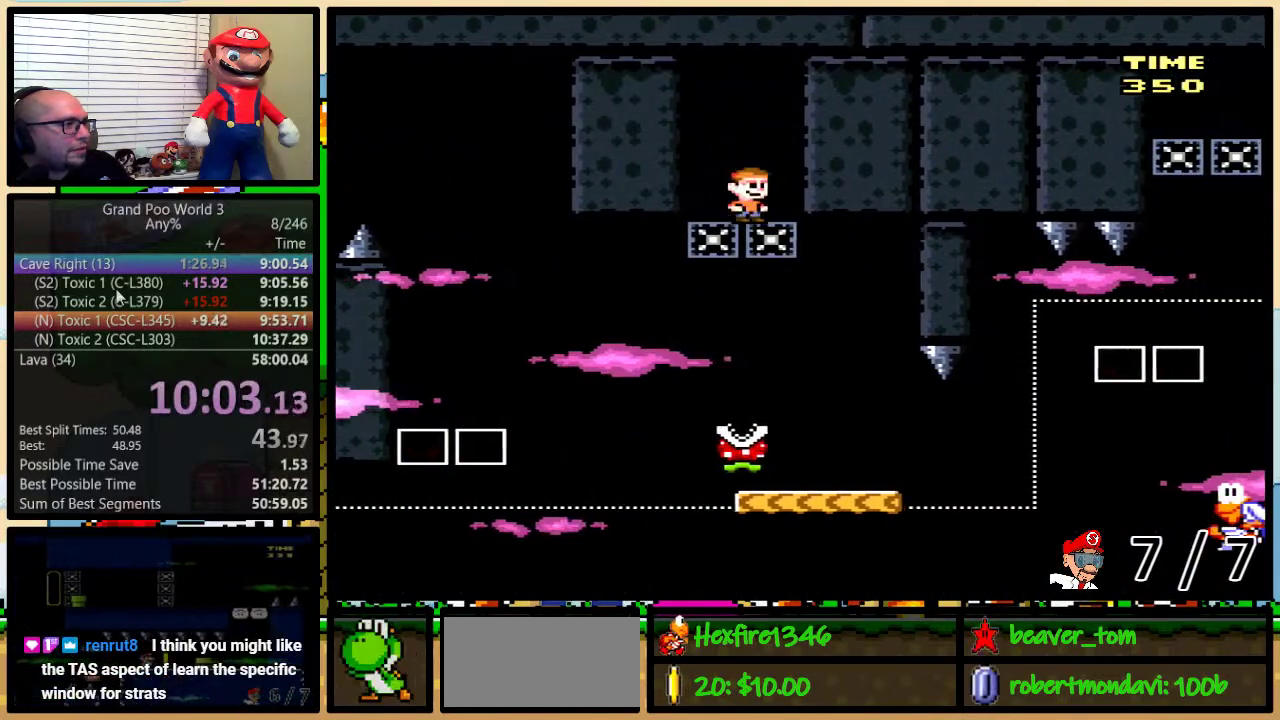
{"buttons": ["A", "Y", "DPAD_UP", "DPAD_RIGHT"], "events": [[66, "DPAD_RIGHT", "up"], [467, "DPAD_RIGHT", "down"], [467, "DPAD_UP", "down"]]}
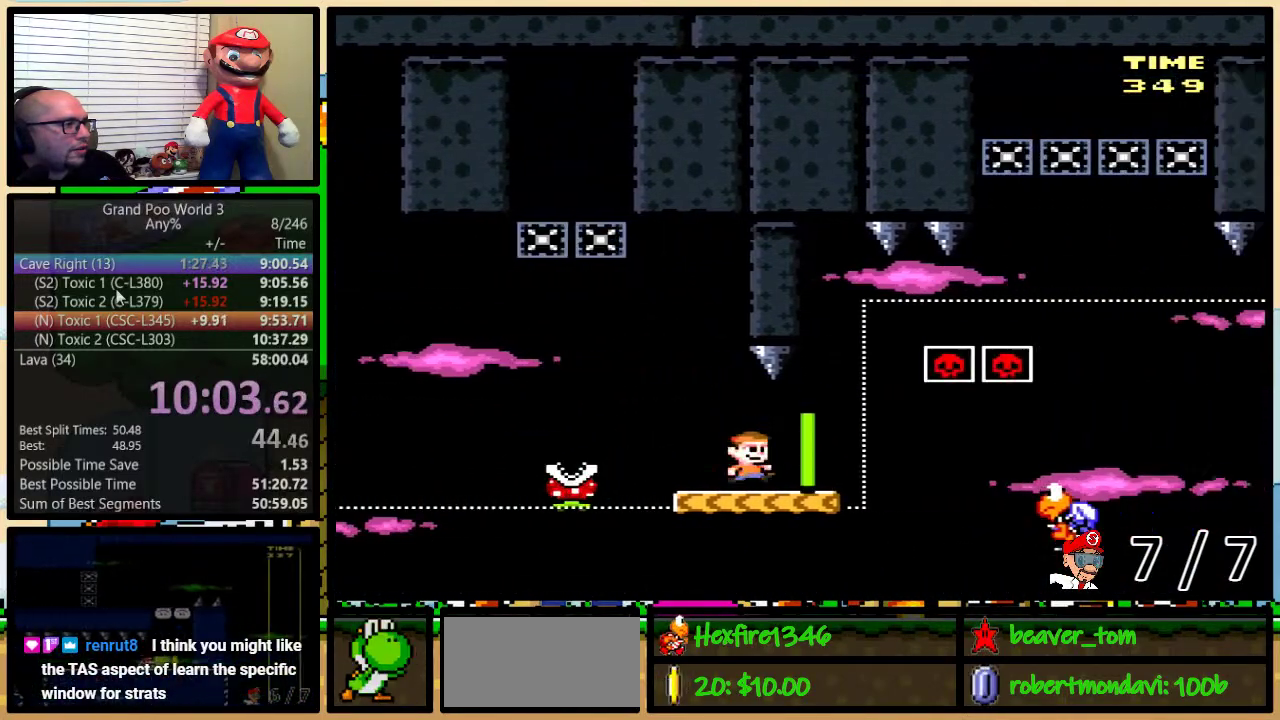
{"buttons": ["A", "Y", "DPAD_RIGHT"], "events": [[417, "DPAD_UP", "up"]]}
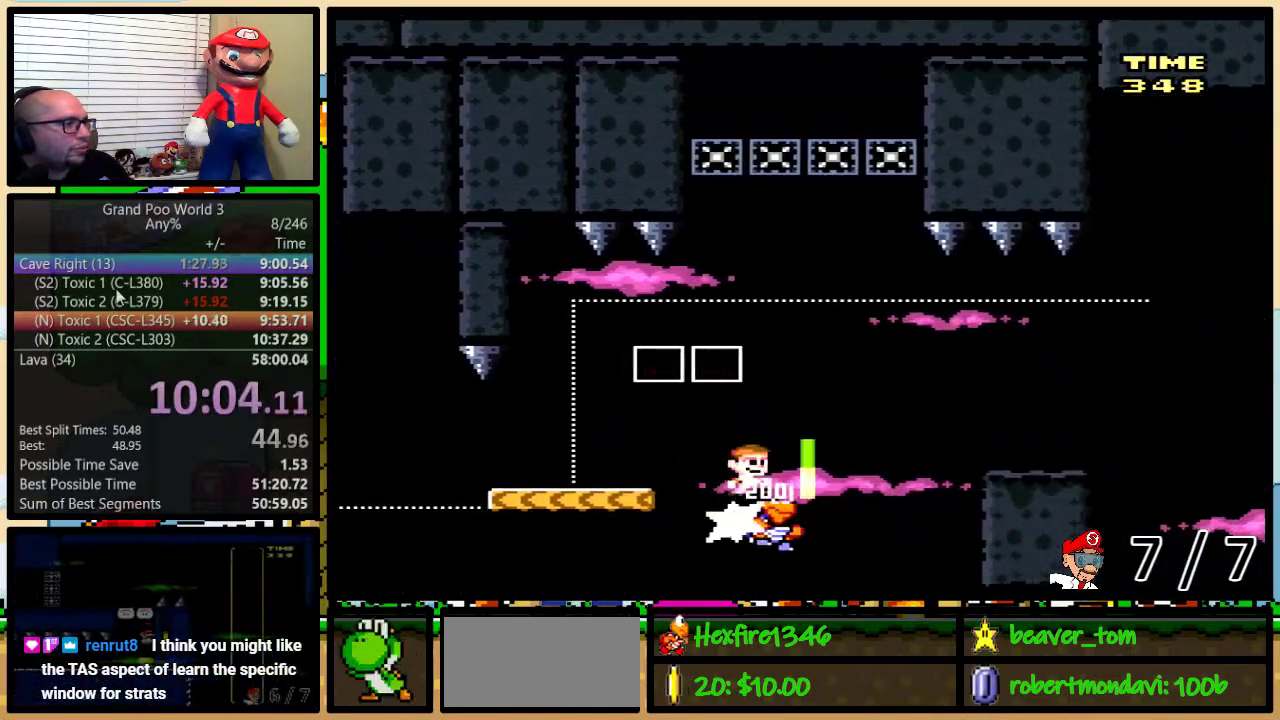
{"buttons": ["Y"], "events": [[83, "A", "up"], [233, "A", "down"], [467, "A", "up"], [467, "DPAD_RIGHT", "up"]]}
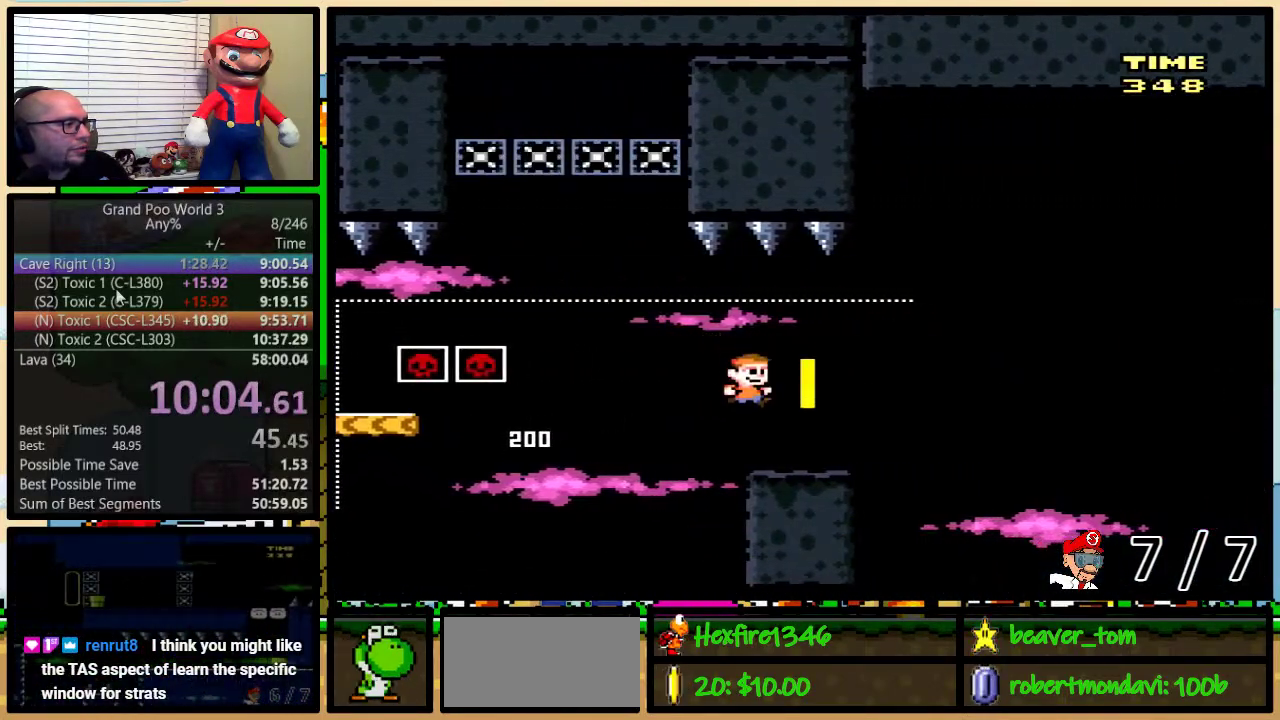
{"buttons": ["Y"], "events": [[17, "DPAD_LEFT", "down"], [151, "DPAD_LEFT", "up"], [267, "DPAD_RIGHT", "down"], [368, "DPAD_RIGHT", "up"]]}
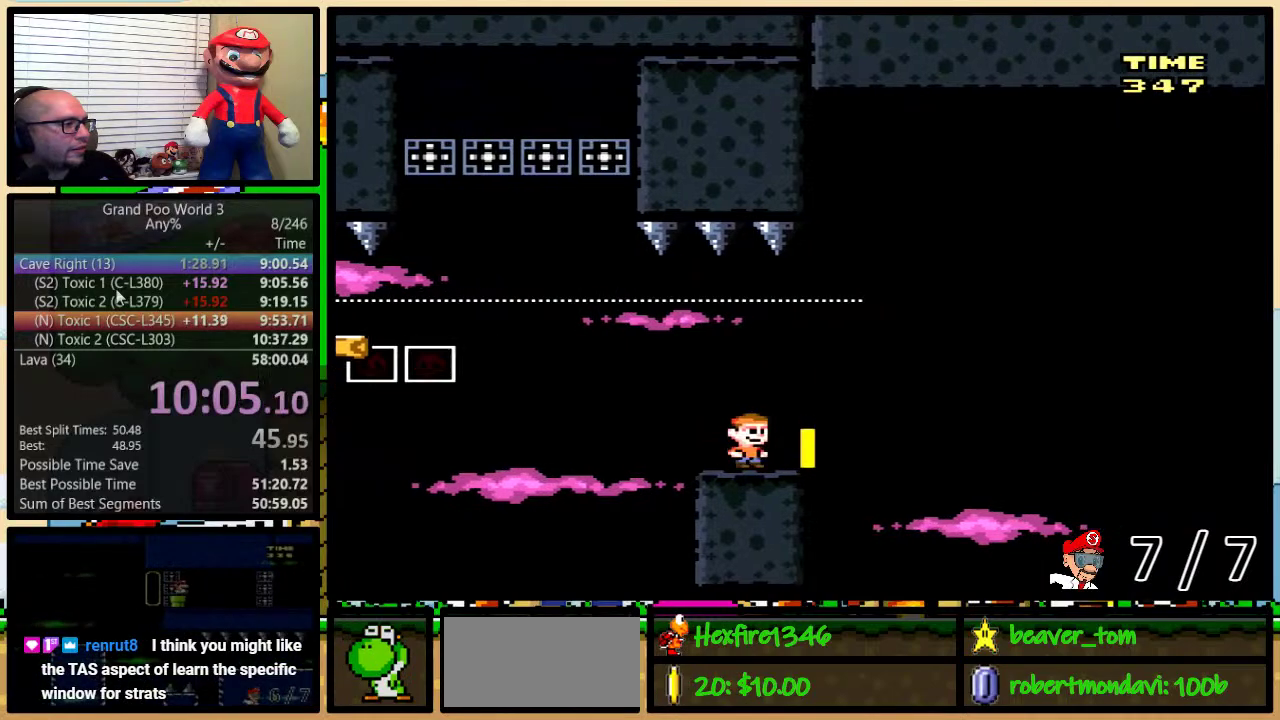
{"buttons": ["B", "Y", "DPAD_LEFT"], "events": [[217, "DPAD_LEFT", "down"], [467, "B", "down"]]}
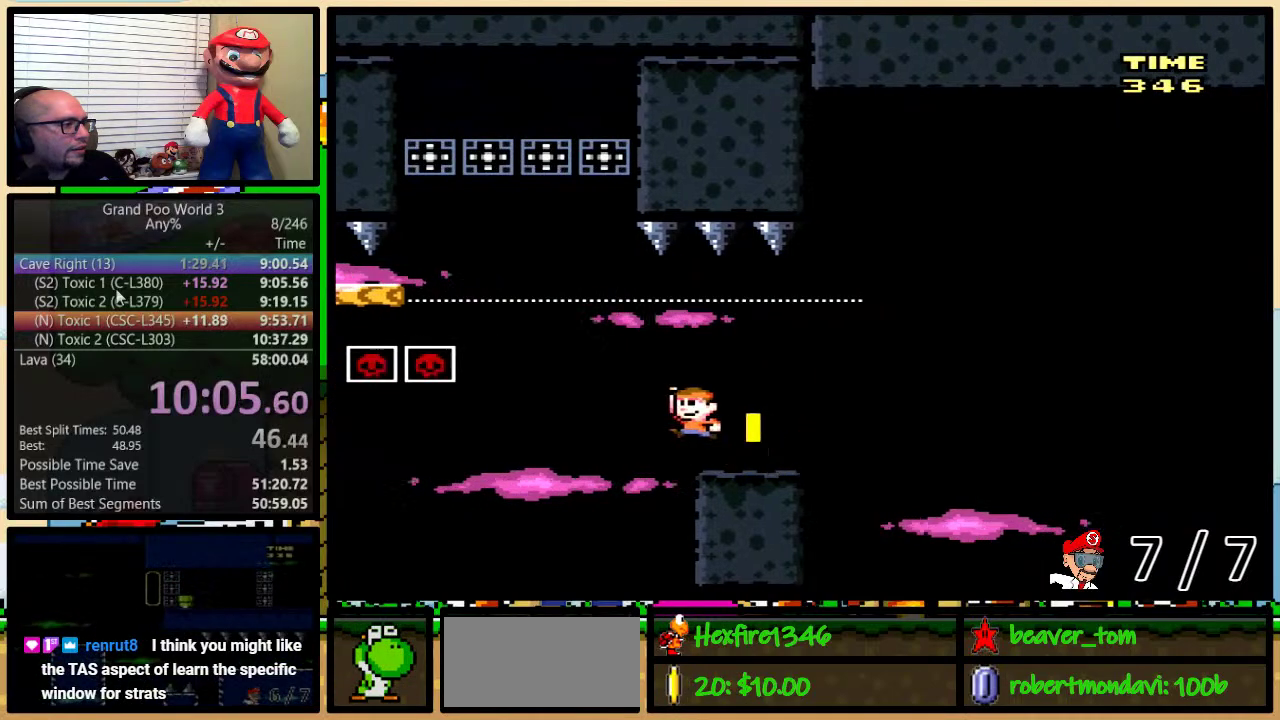
{"buttons": ["B", "Y", "DPAD_RIGHT"], "events": [[384, "B", "up"], [418, "DPAD_LEFT", "up"], [418, "DPAD_RIGHT", "down"], [501, "B", "down"]]}
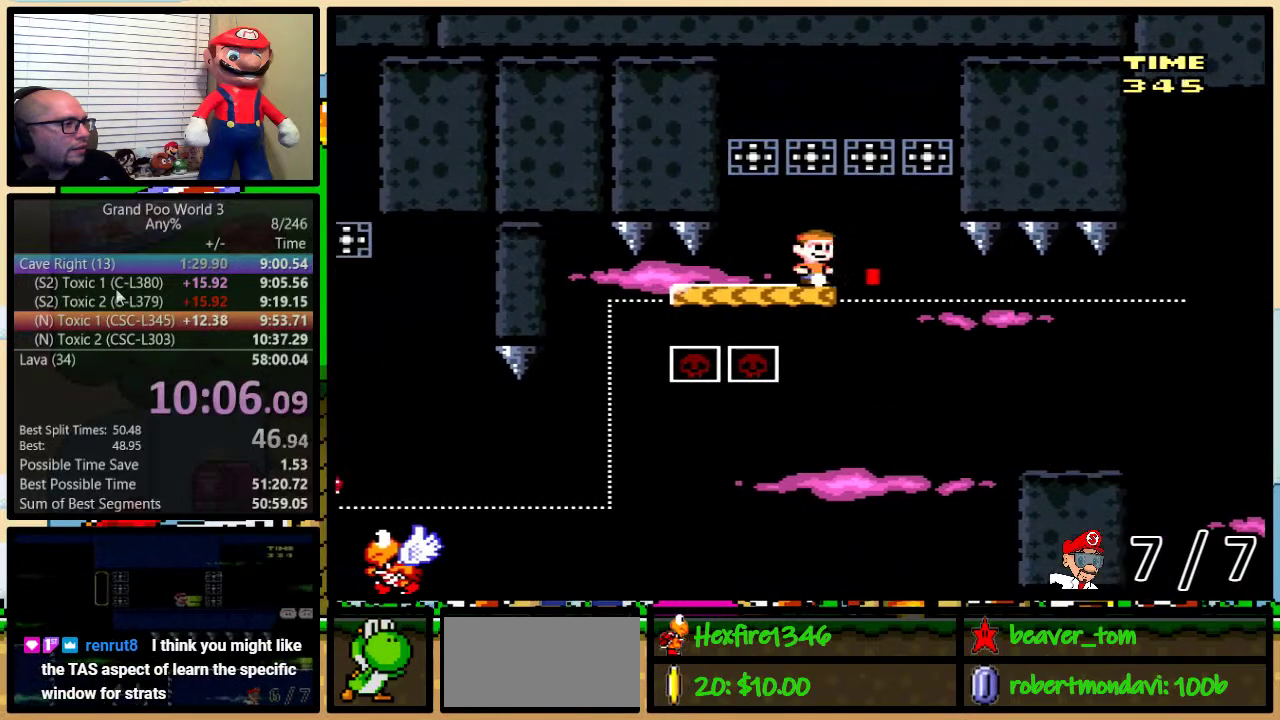
{"buttons": ["Y", "DPAD_DOWN"], "events": [[67, "DPAD_RIGHT", "up"], [167, "B", "up"], [334, "DPAD_RIGHT", "down"], [484, "DPAD_DOWN", "down"], [484, "DPAD_RIGHT", "up"]]}
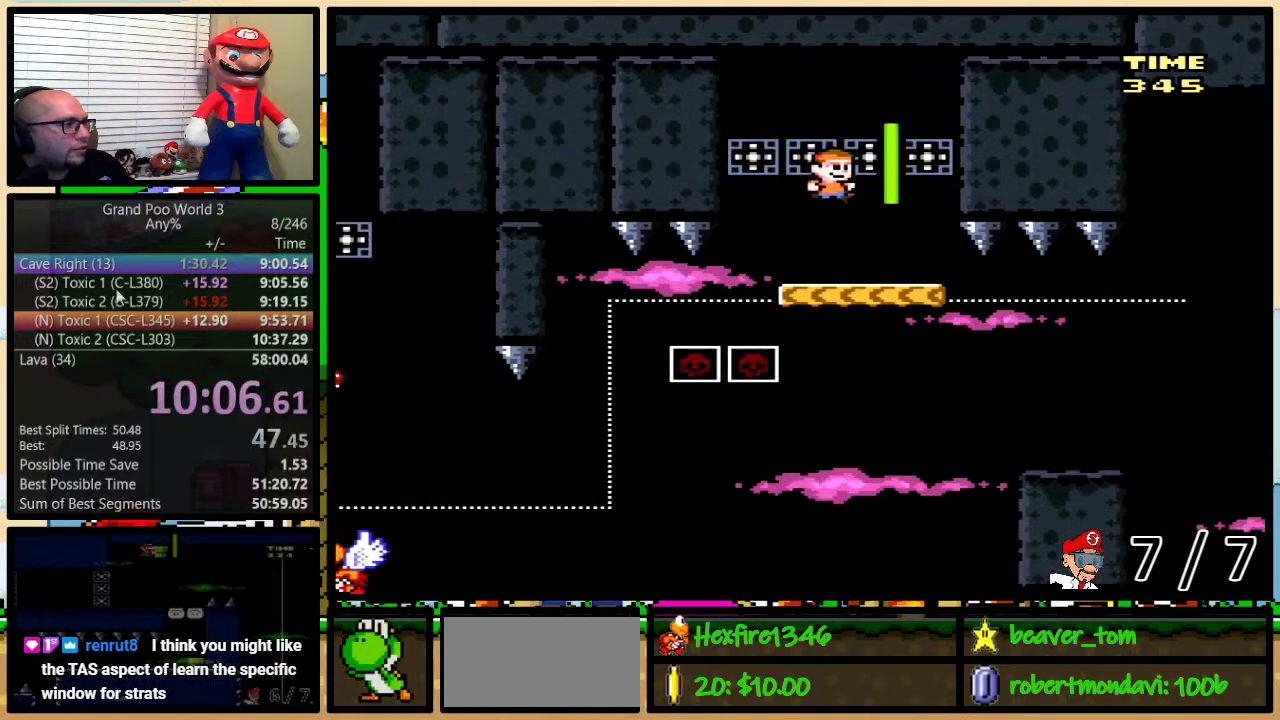
{"buttons": ["Y", "DPAD_RIGHT"]}
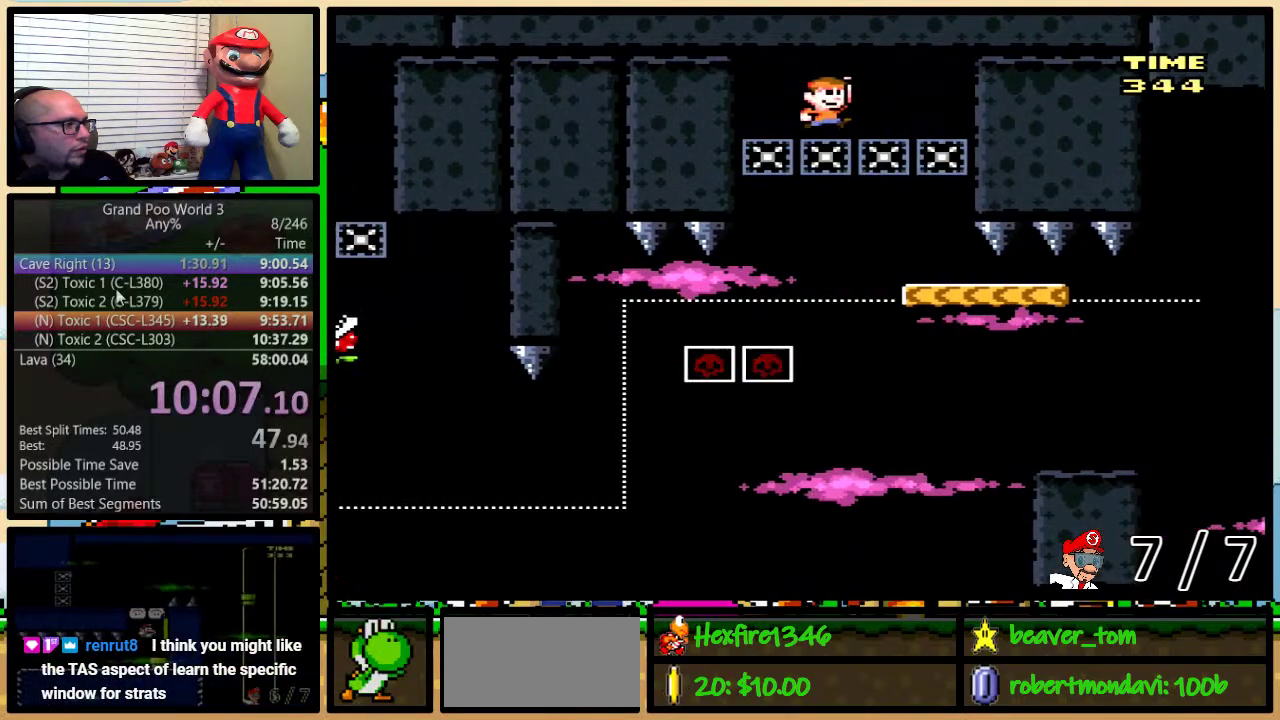
{"buttons": ["B", "Y", "DPAD_UP", "DPAD_RIGHT"], "events": [[17, "DPAD_UP", "down"], [117, "B", "down"]]}
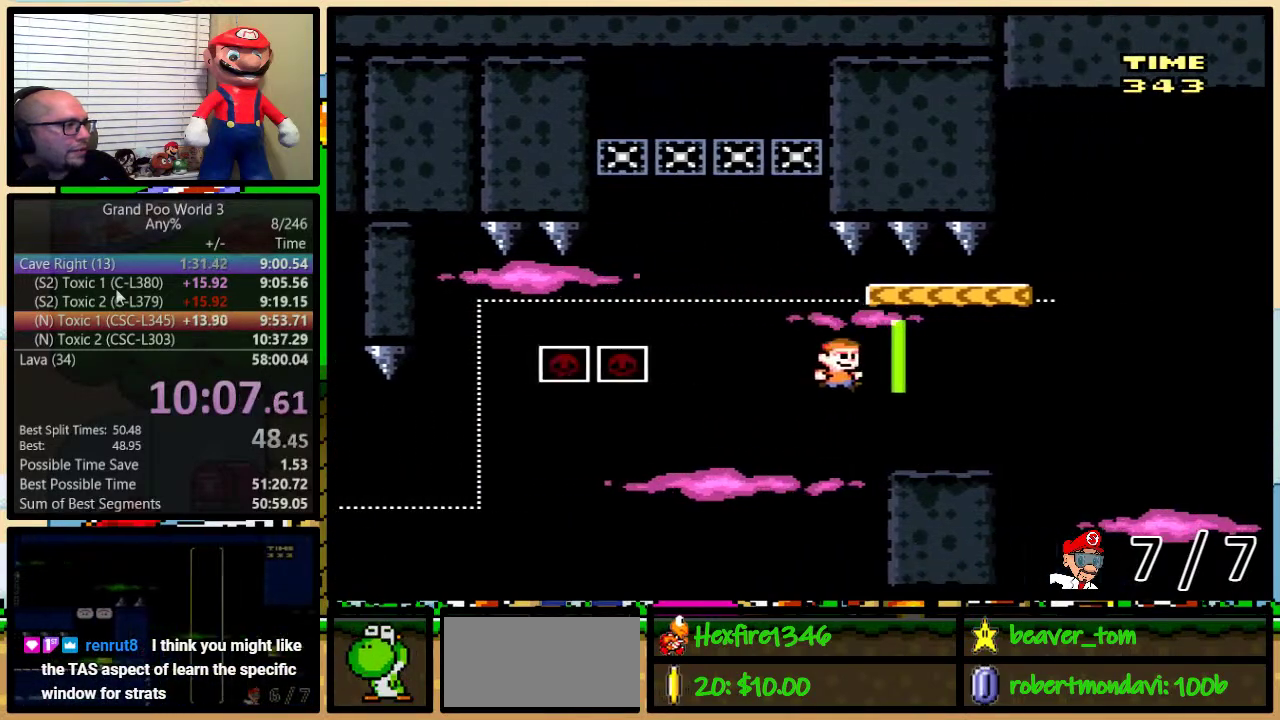
{"buttons": ["Y", "DPAD_LEFT"], "events": [[17, "B", "up"], [151, "B", "down"], [384, "B", "up"], [384, "DPAD_LEFT", "down"], [384, "DPAD_RIGHT", "up"], [384, "DPAD_UP", "up"]]}
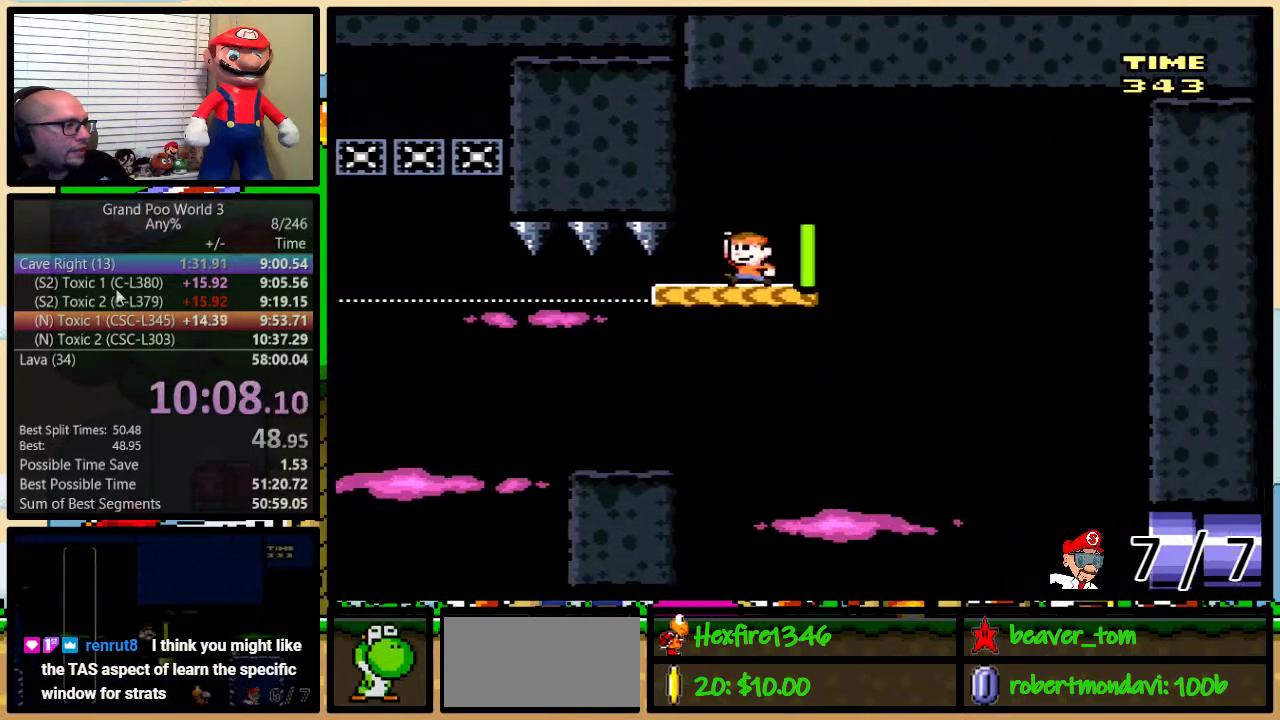
{"buttons": ["Y", "DPAD_UP", "DPAD_RIGHT"], "events": [[17, "DPAD_LEFT", "up"], [300, "DPAD_RIGHT", "down"], [300, "DPAD_UP", "down"]]}
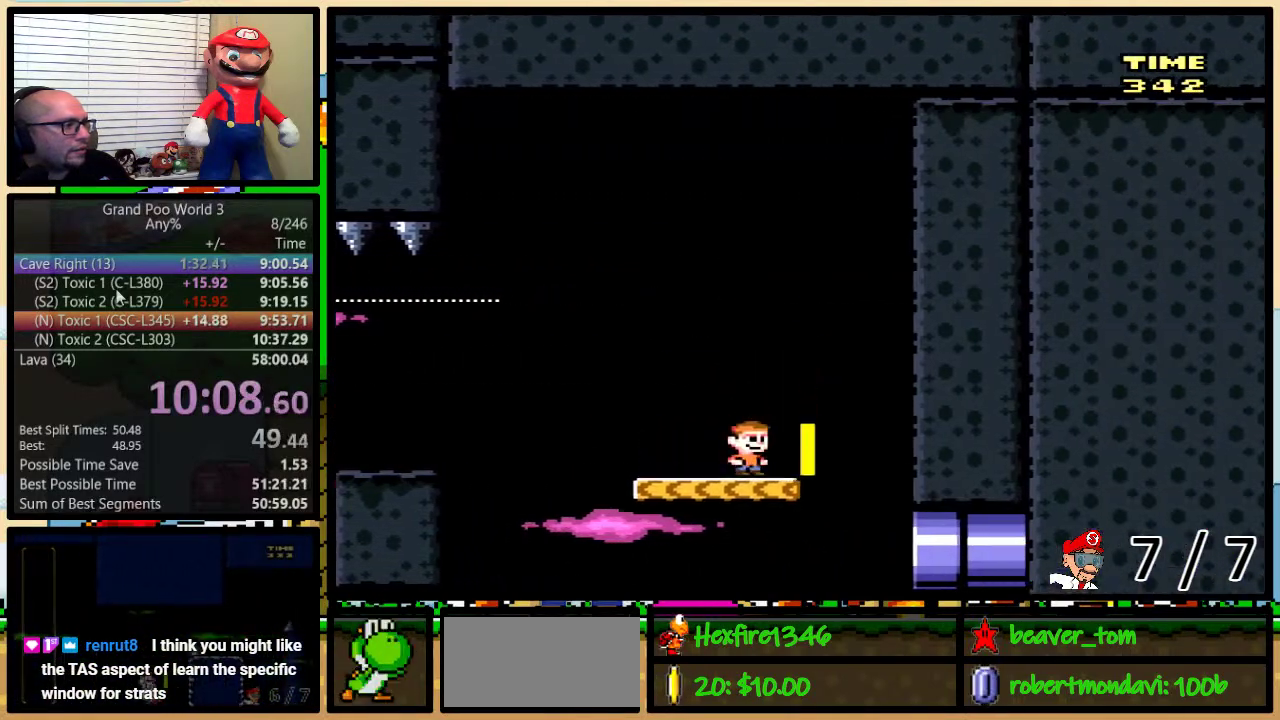
{"buttons": ["Y", "DPAD_RIGHT"], "events": [[351, "DPAD_UP", "up"]]}
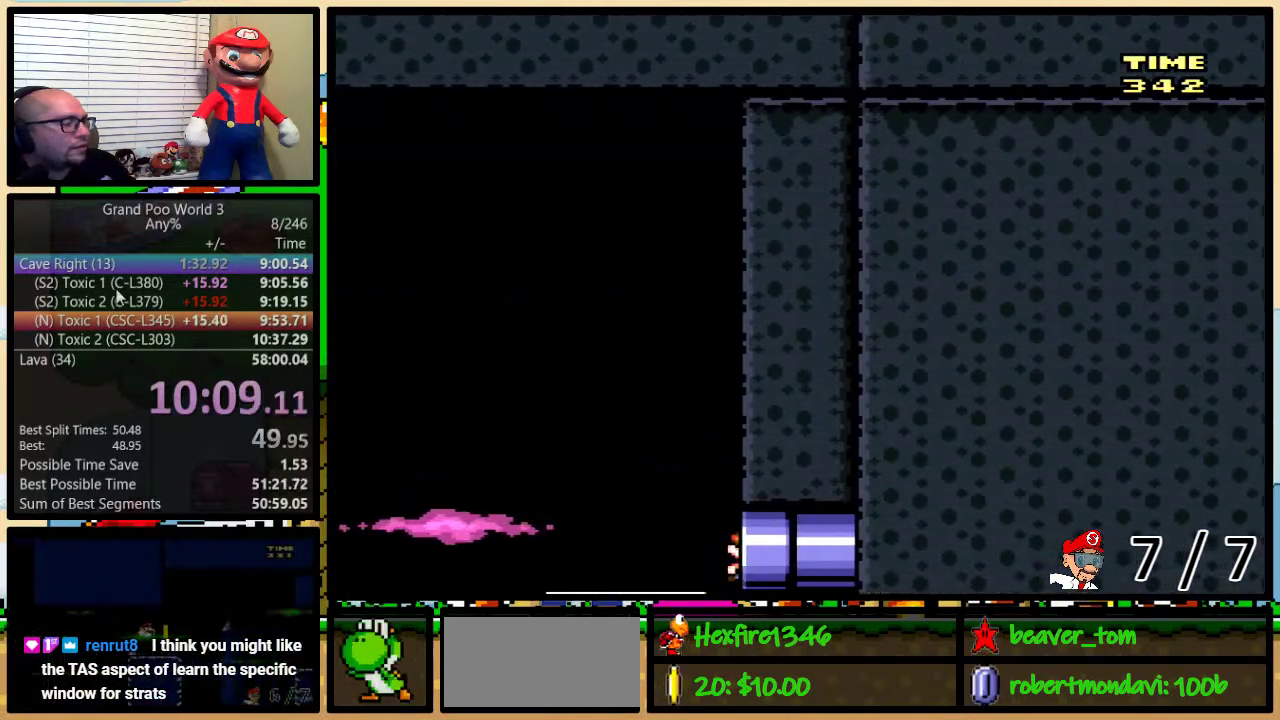
{"buttons": ["Y"], "events": [[417, "DPAD_RIGHT", "up"]]}
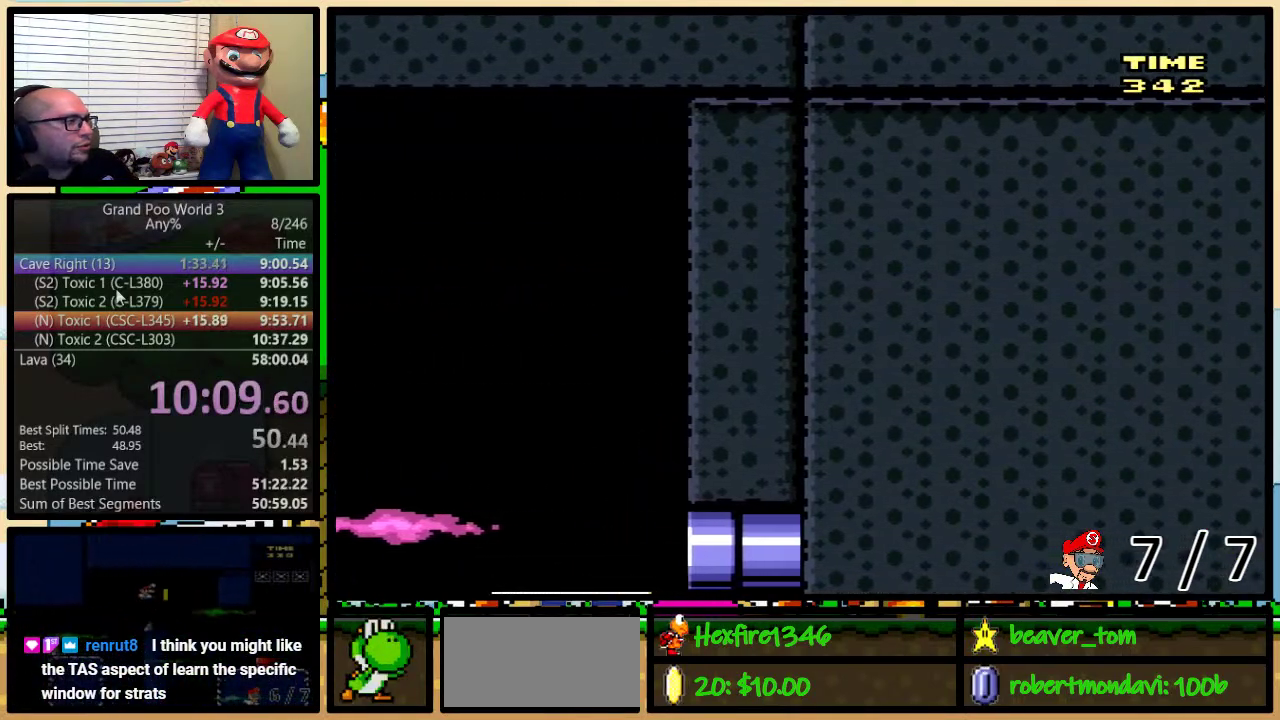
{"buttons": ["Y"], "events": []}